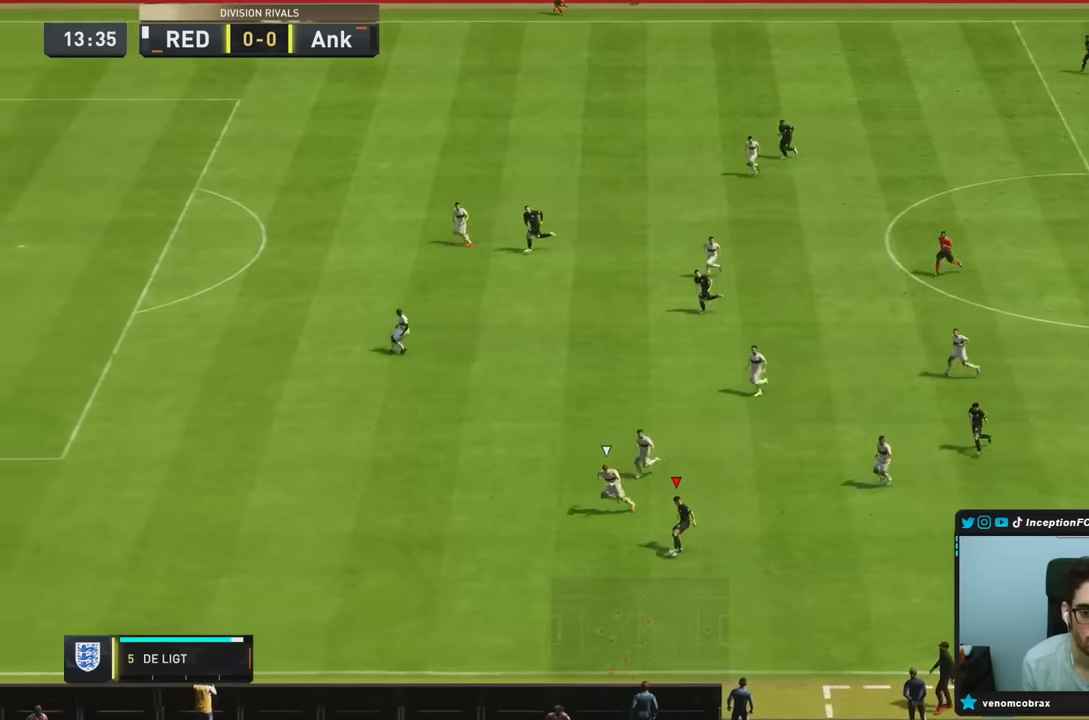
Gameplay with a controller (PlayStation layout); each line is a JSON object with the inputs held at the frame after it (dt_ms = milliseconds from this image to that frame). "events" lists button and stick changes between this image and that frame as [ms after this image, input, new state], when the widget could be followed in between. Not read: L3 R3.
{"dt_ms": 1000, "buttons": ["R2"], "left_stick": "left", "right_stick": "center"}
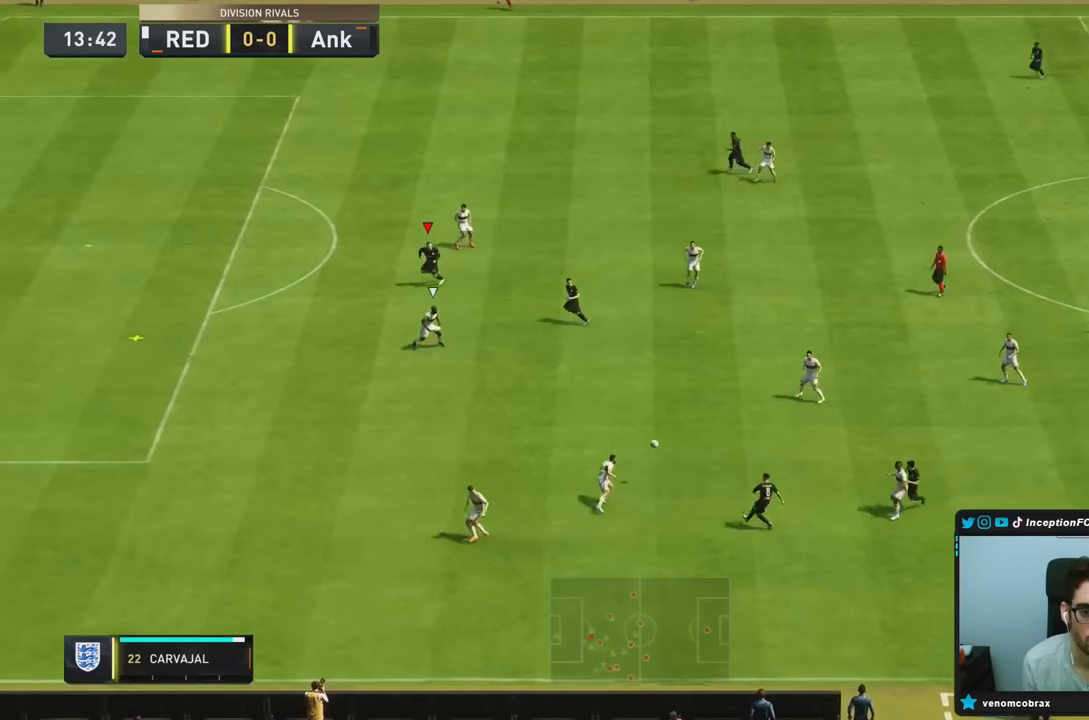
{"dt_ms": 500, "buttons": ["R2"], "left_stick": "down-left", "right_stick": "center", "events": [[216, "left_stick", "down-left"]]}
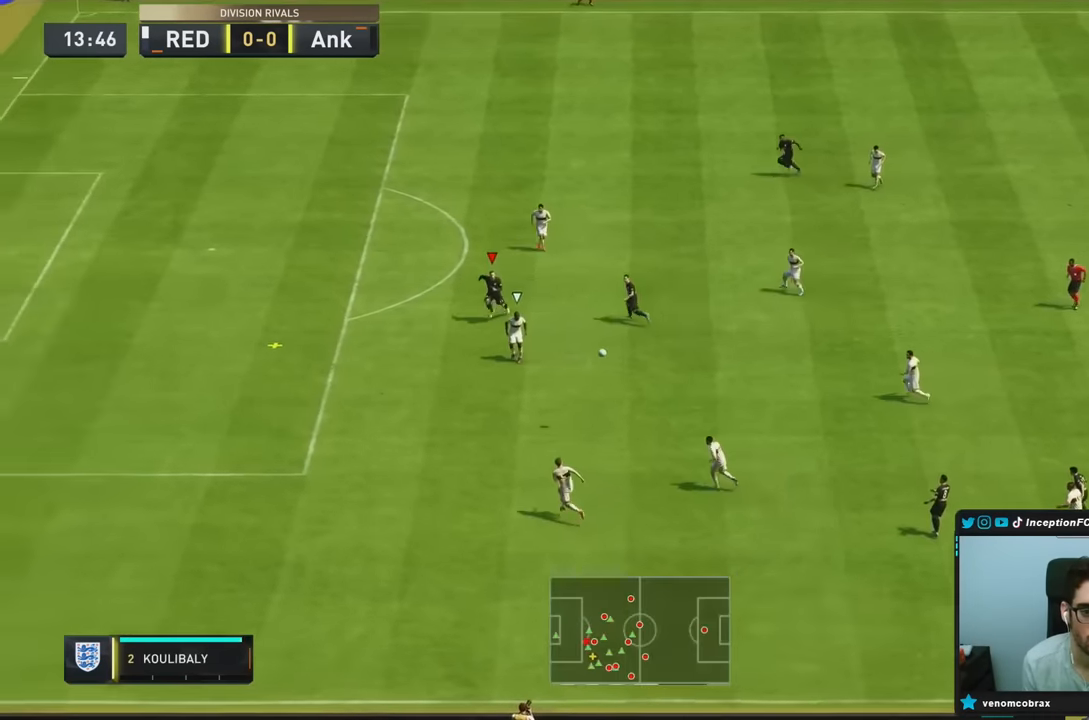
{"dt_ms": 500, "buttons": ["L2"], "left_stick": "down-left", "right_stick": "center", "events": [[483, "L2", "down"], [500, "R2", "up"]]}
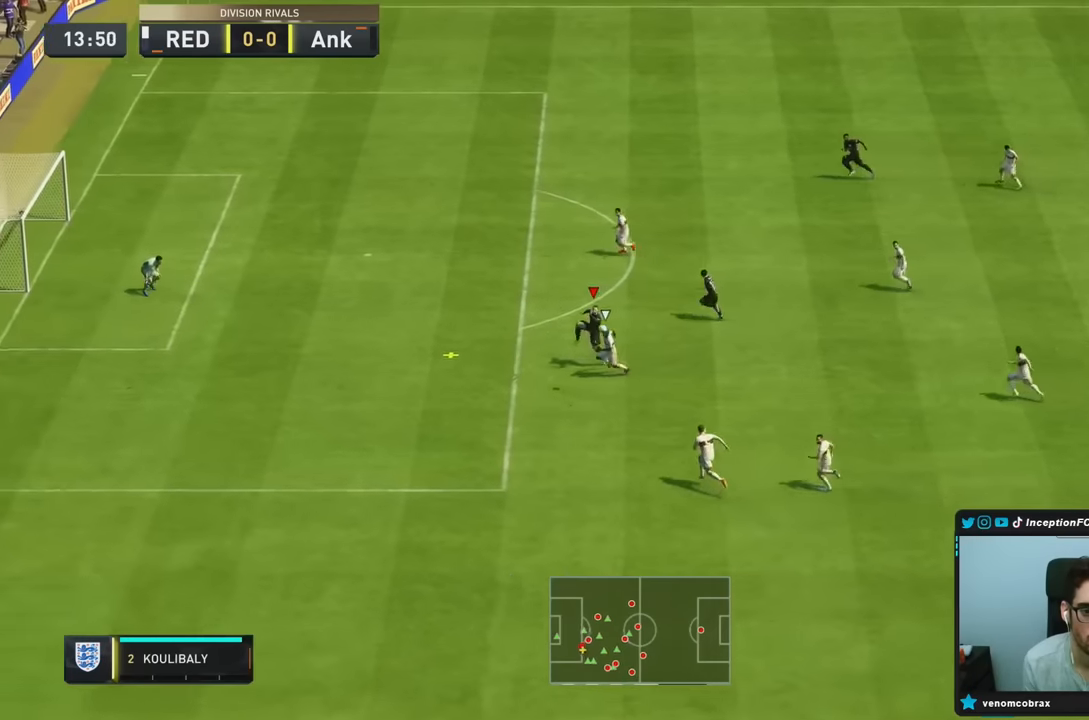
{"dt_ms": 500, "buttons": ["L2"], "left_stick": "down-left", "right_stick": "center", "events": []}
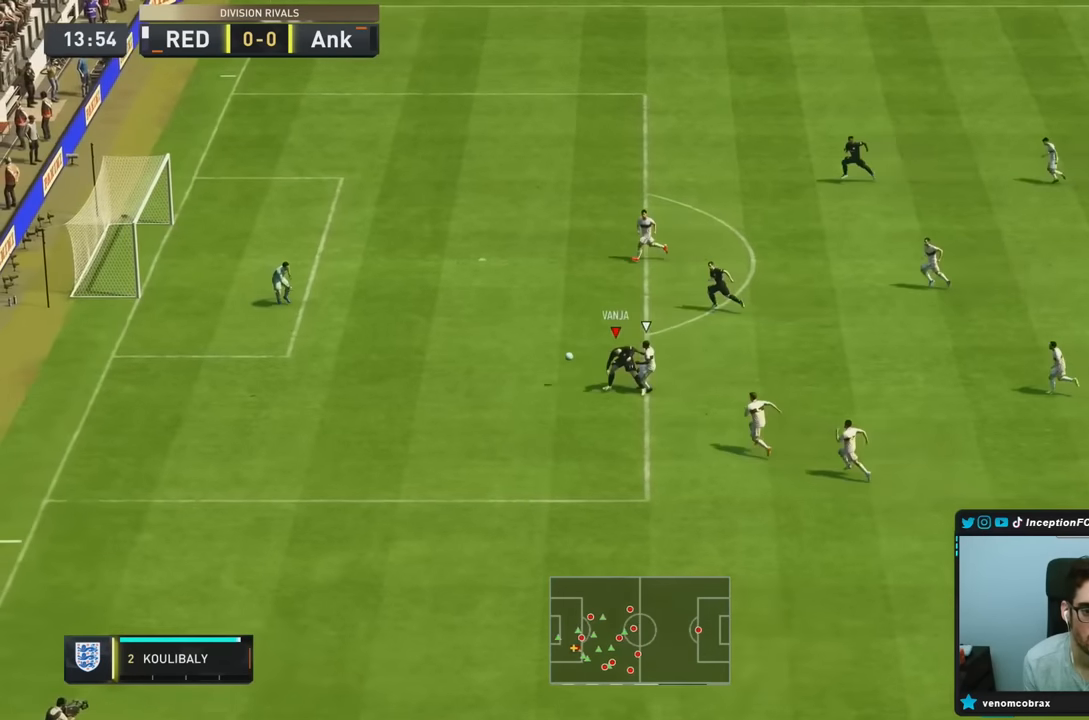
{"dt_ms": 500, "buttons": ["R1"], "left_stick": "up", "right_stick": "center", "events": [[416, "L2", "up"], [500, "R1", "down"], [500, "left_stick", "up"]]}
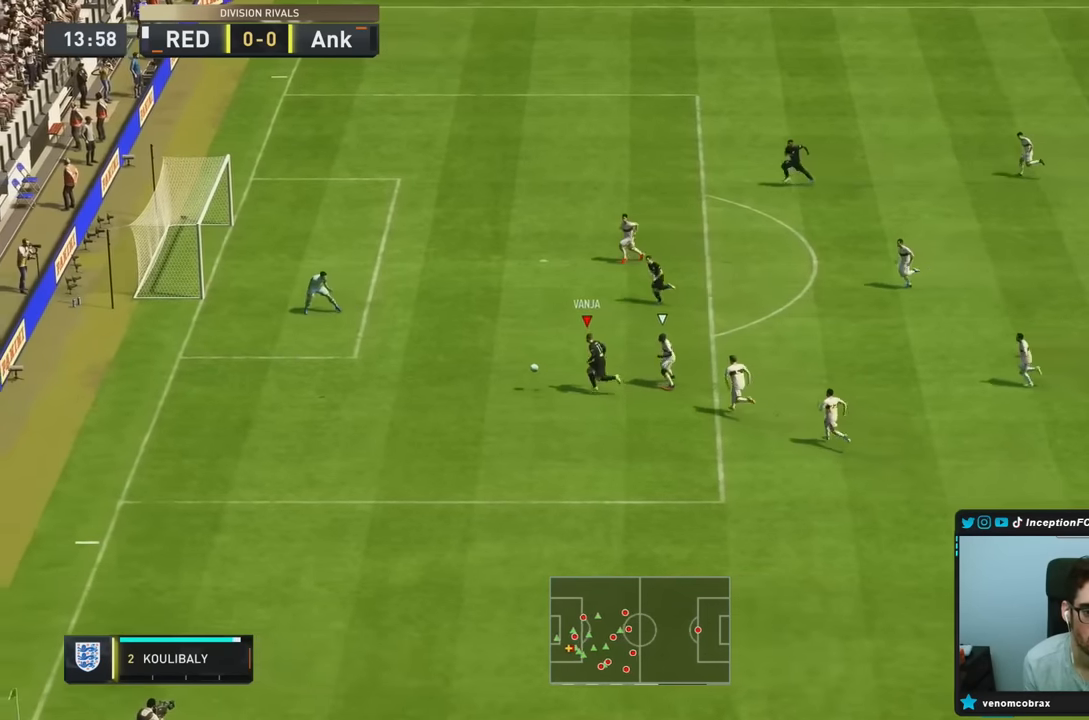
{"dt_ms": 500, "buttons": [], "left_stick": "up-right", "right_stick": "center", "events": [[33, "CROSS", "down"], [66, "left_stick", "right"], [133, "CROSS", "up"], [333, "R1", "up"], [433, "left_stick", "up-right"]]}
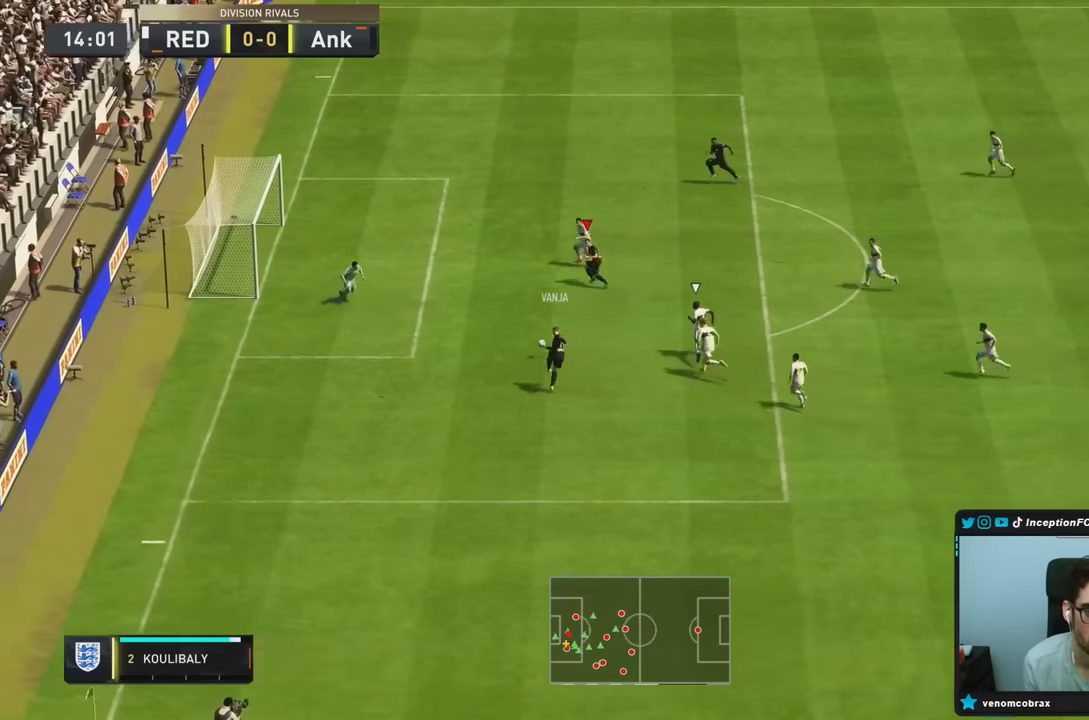
{"dt_ms": 500, "buttons": [], "left_stick": "center", "right_stick": "center", "events": [[66, "left_stick", "up"], [166, "CIRCLE", "down"], [166, "left_stick", "center"], [333, "CIRCLE", "up"]]}
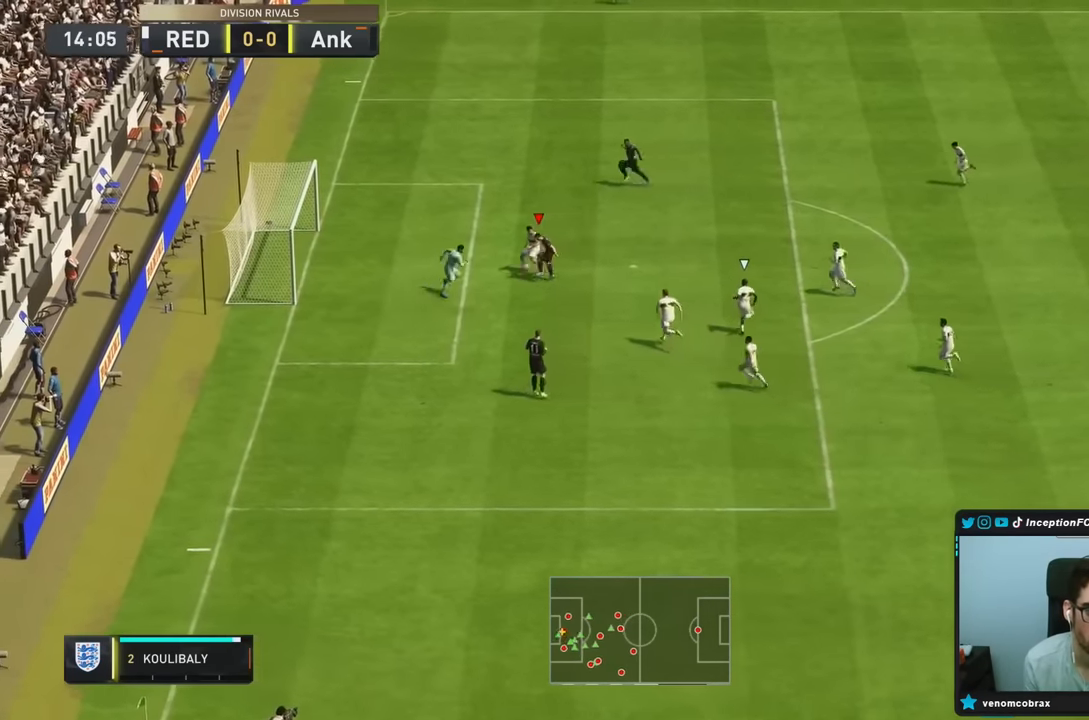
{"dt_ms": 500, "buttons": [], "left_stick": "left", "right_stick": "center", "events": [[133, "left_stick", "left"]]}
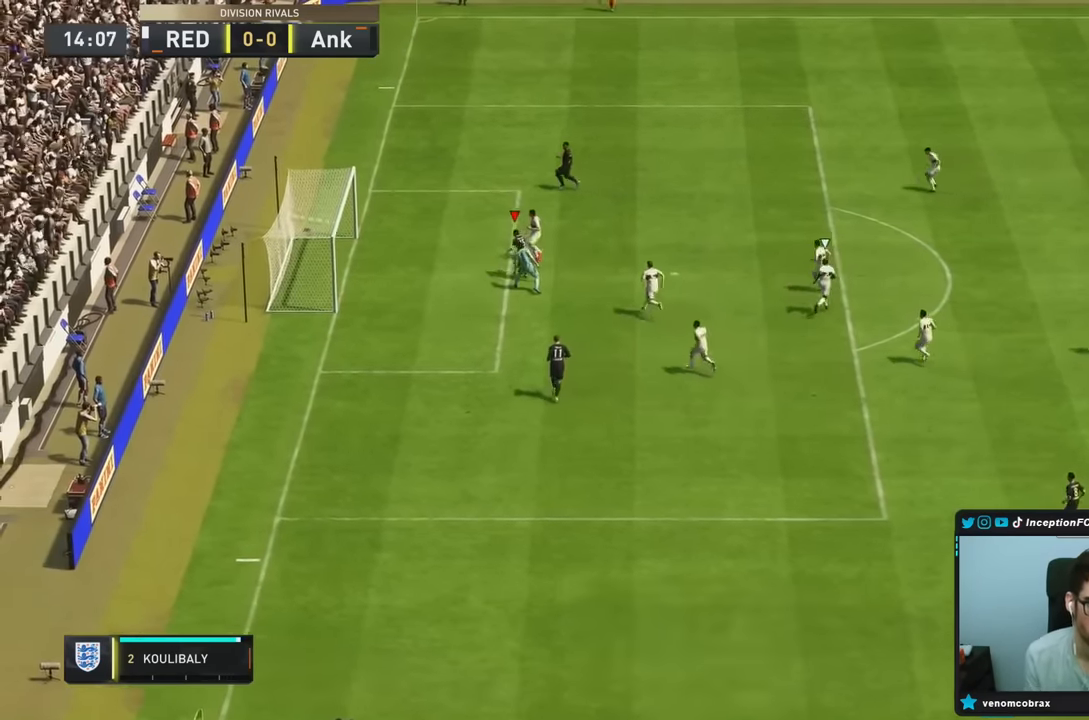
{"dt_ms": 500, "buttons": [], "left_stick": "center", "right_stick": "center", "events": [[83, "left_stick", "center"]]}
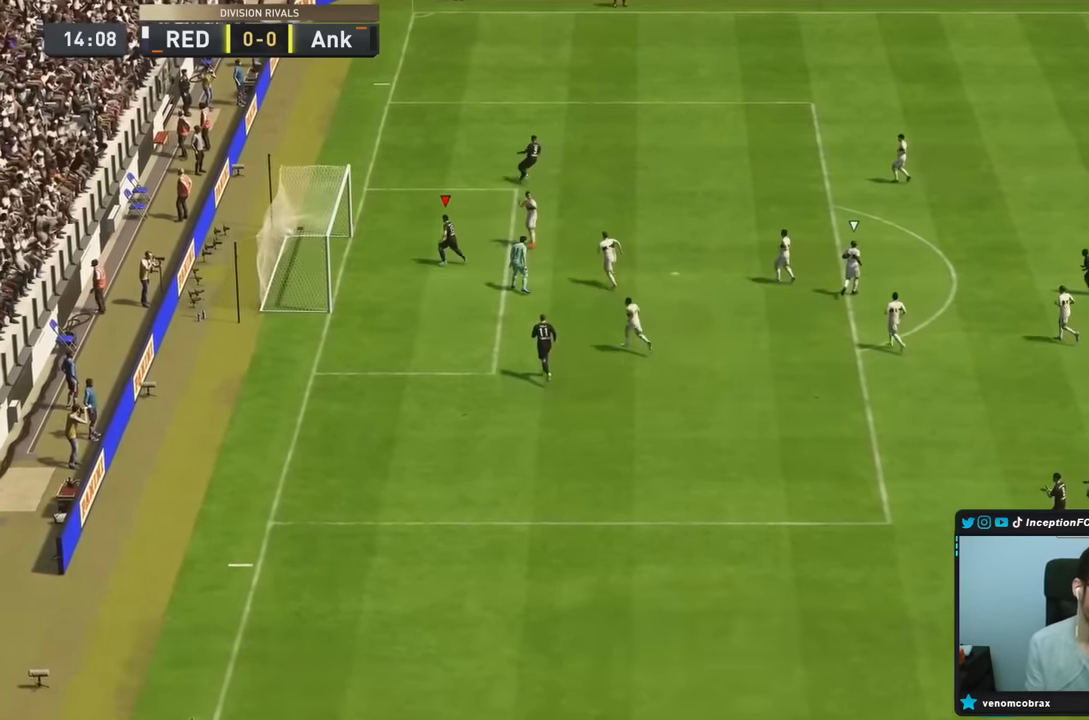
{"dt_ms": 500, "buttons": [], "left_stick": "center", "right_stick": "center", "events": []}
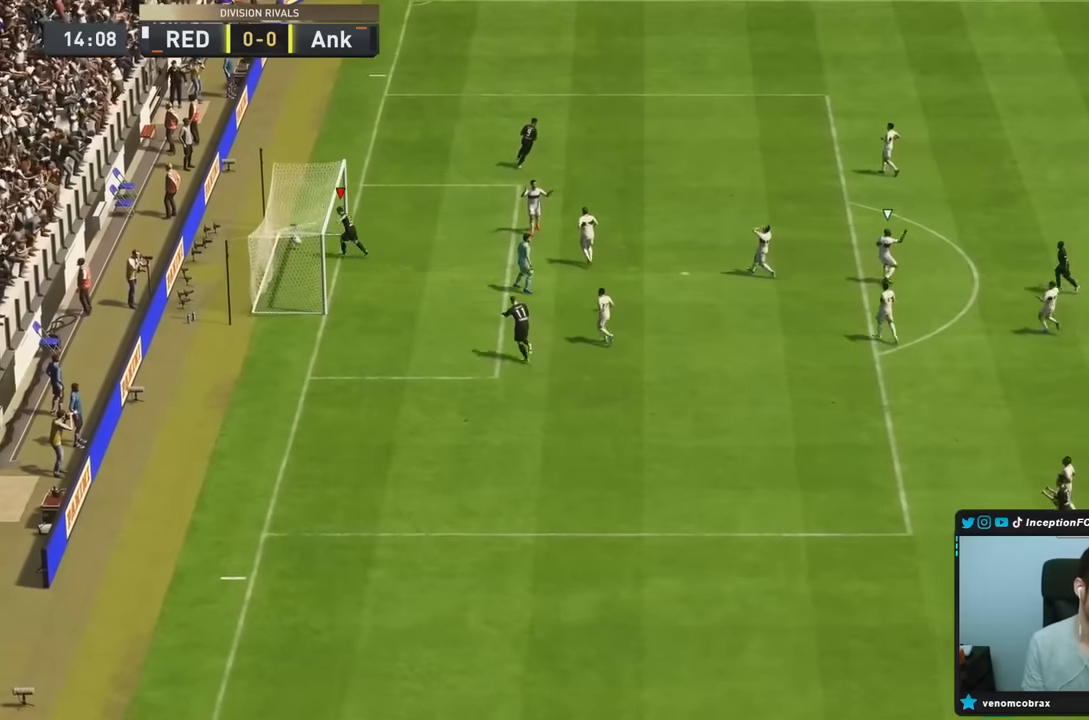
{"dt_ms": 500, "buttons": [], "left_stick": "center", "right_stick": "center", "events": []}
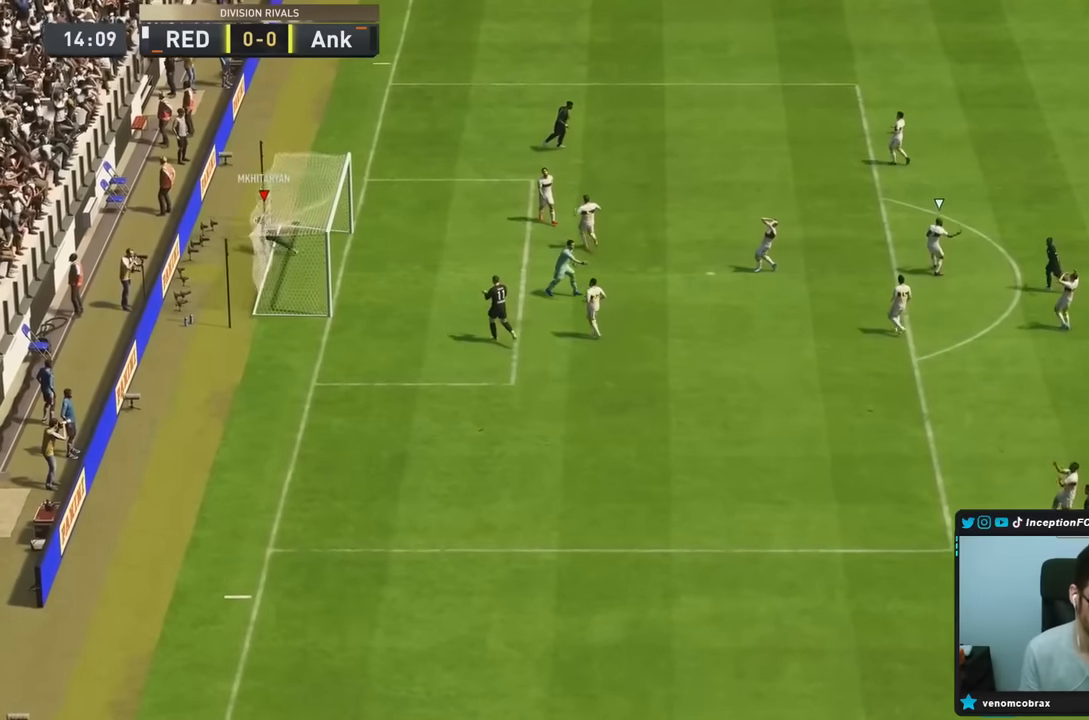
{"dt_ms": 500, "buttons": [], "left_stick": "center", "right_stick": "center", "events": []}
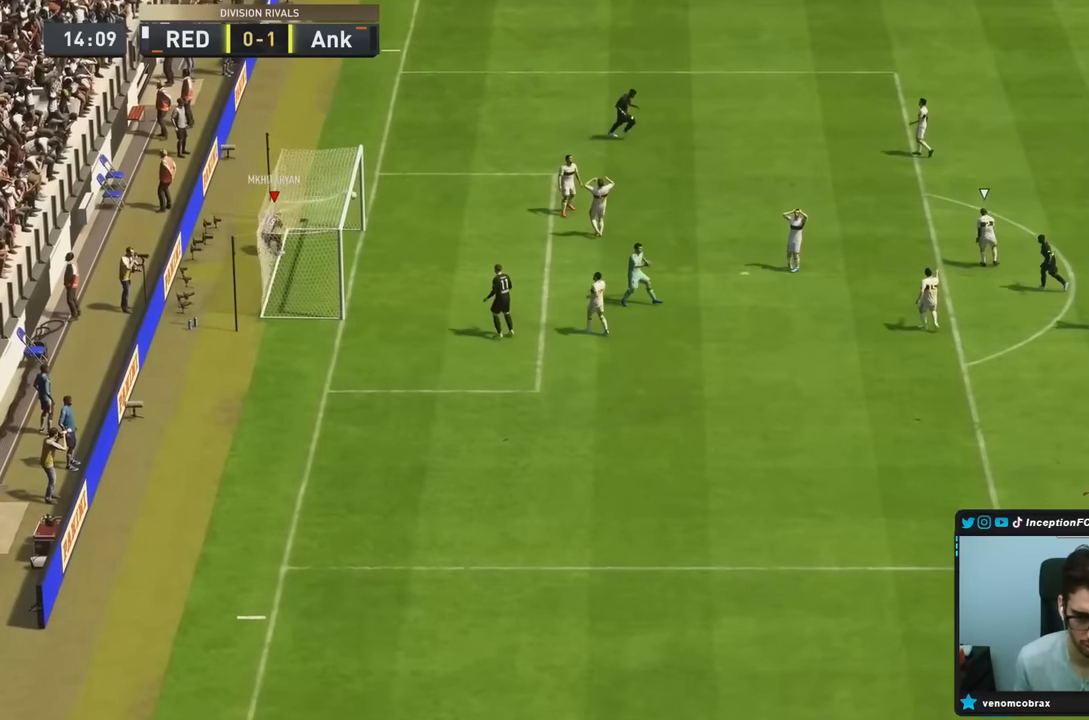
{"dt_ms": 500, "buttons": [], "left_stick": "center", "right_stick": "center", "events": []}
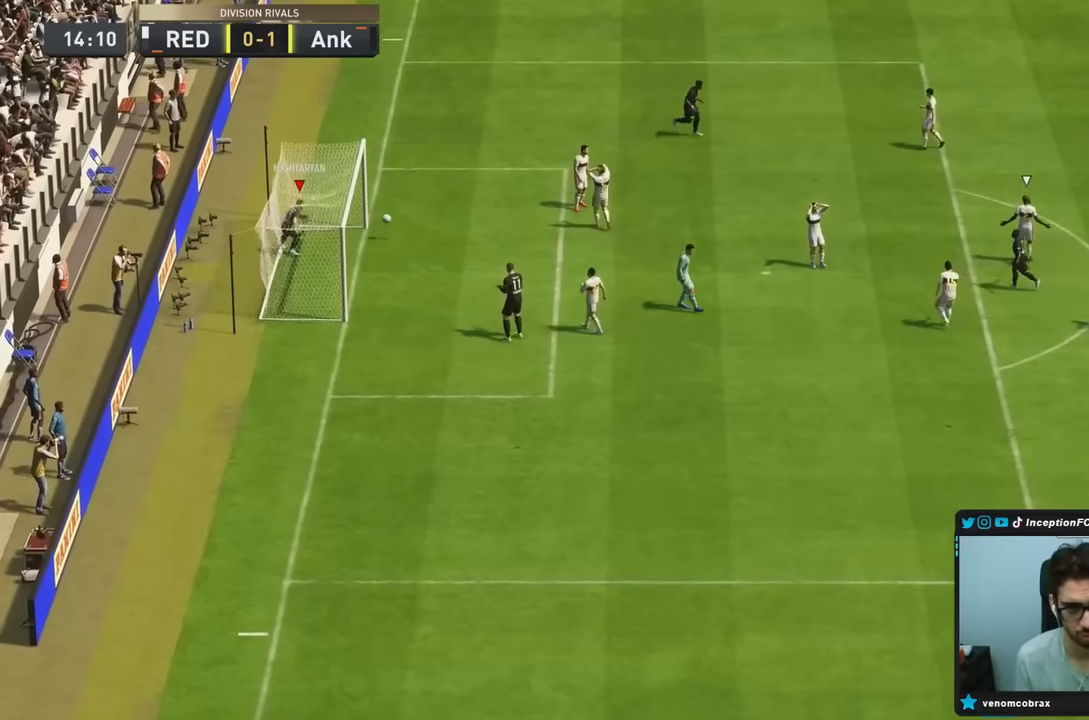
{"dt_ms": 500, "buttons": [], "left_stick": "center", "right_stick": "center", "events": [[200, "CROSS", "down"], [200, "R1", "down"], [266, "CROSS", "up"], [283, "CROSS", "down"], [283, "L1", "down"], [300, "CROSS", "up"], [300, "R1", "up"], [366, "CROSS", "down"], [366, "R1", "down"], [433, "CROSS", "up"], [466, "R1", "up"], [500, "L1", "up"]]}
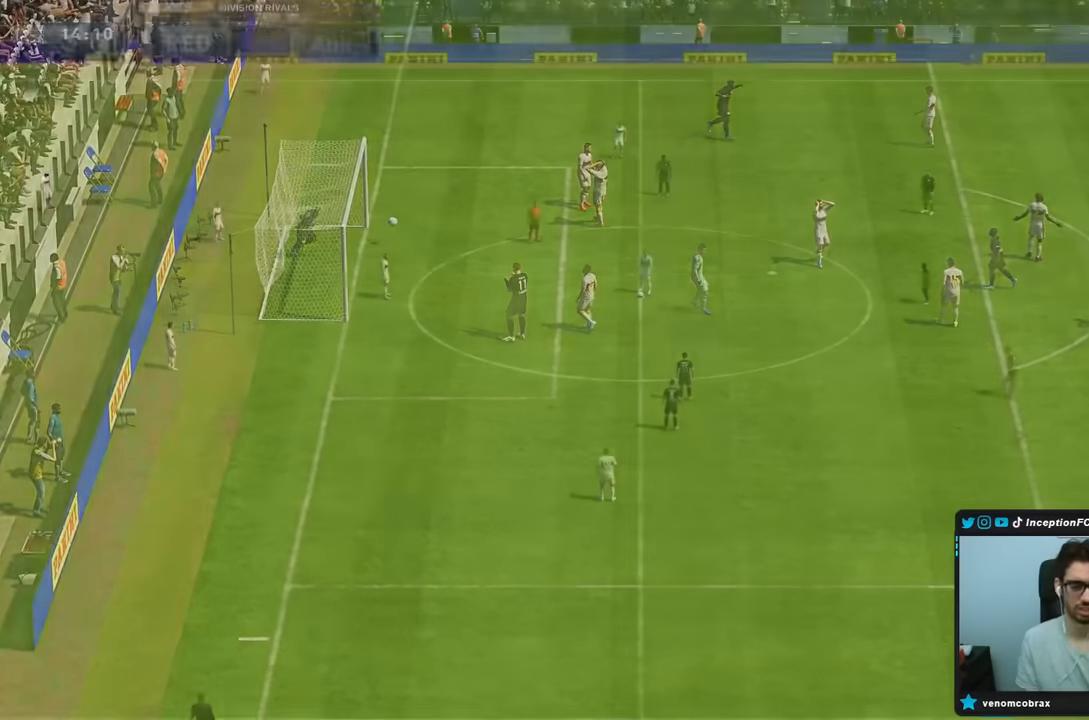
{"dt_ms": 500, "buttons": [], "left_stick": "center", "right_stick": "center", "events": [[33, "CROSS", "down"], [33, "L1", "down"], [33, "R1", "down"], [100, "CROSS", "up"], [100, "R1", "up"], [166, "L1", "up"]]}
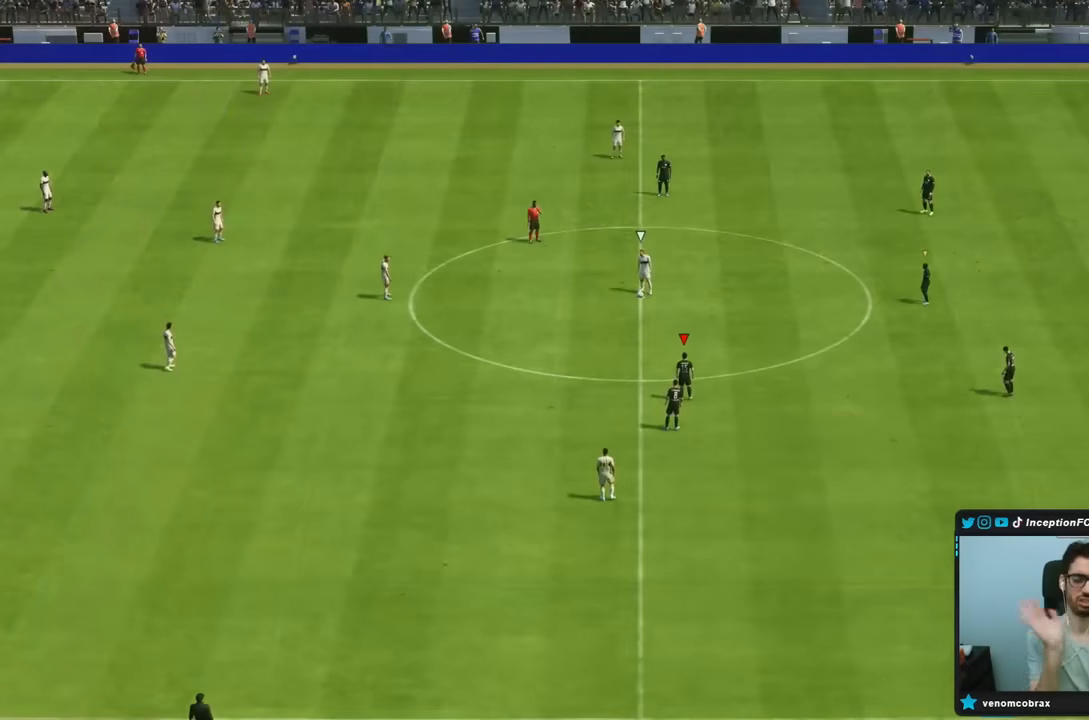
{"dt_ms": 500, "buttons": [], "left_stick": "center", "right_stick": "center", "events": []}
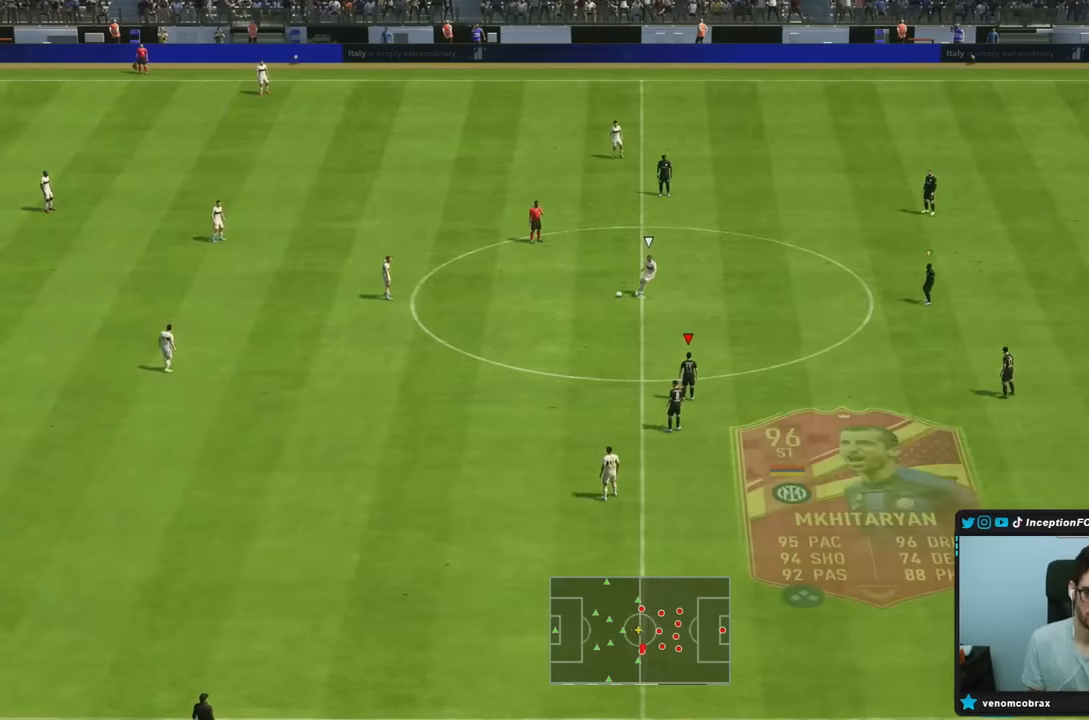
{"dt_ms": 500, "buttons": [], "left_stick": "center", "right_stick": "center", "events": []}
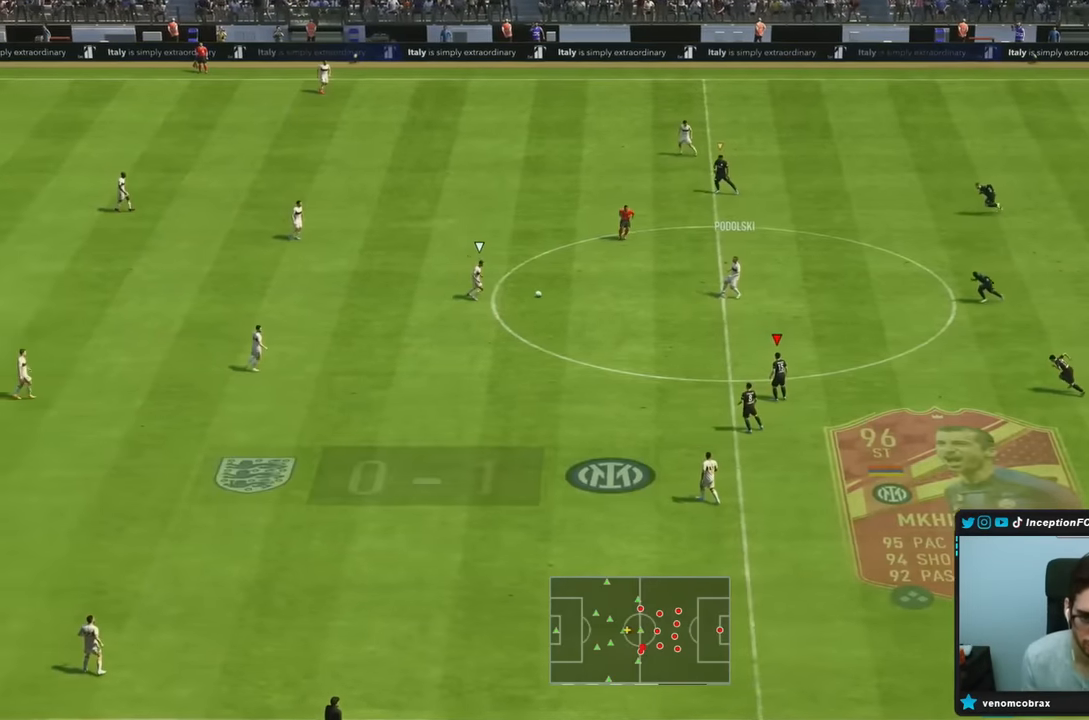
{"dt_ms": 500, "buttons": ["R2"], "left_stick": "left", "right_stick": "center", "events": [[166, "right_stick", "right"], [300, "right_stick", "center"], [316, "left_stick", "up-left"], [383, "R2", "down"], [466, "left_stick", "left"]]}
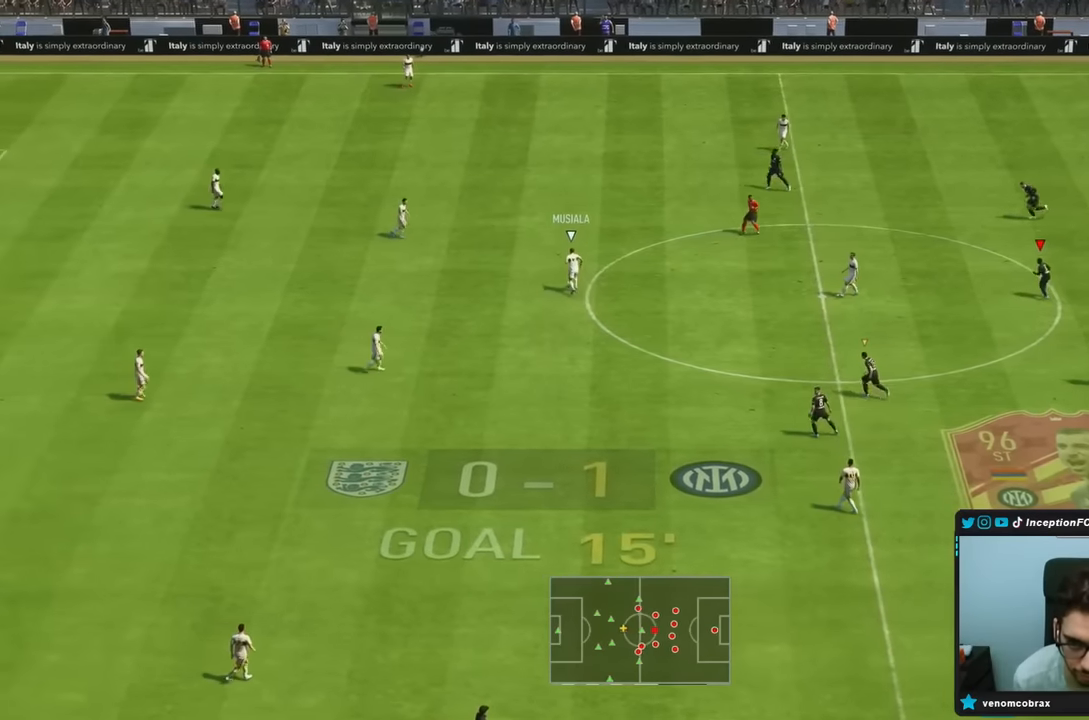
{"dt_ms": 500, "buttons": ["R2"], "left_stick": "left", "right_stick": "center", "events": [[66, "R1", "down"], [466, "R1", "up"]]}
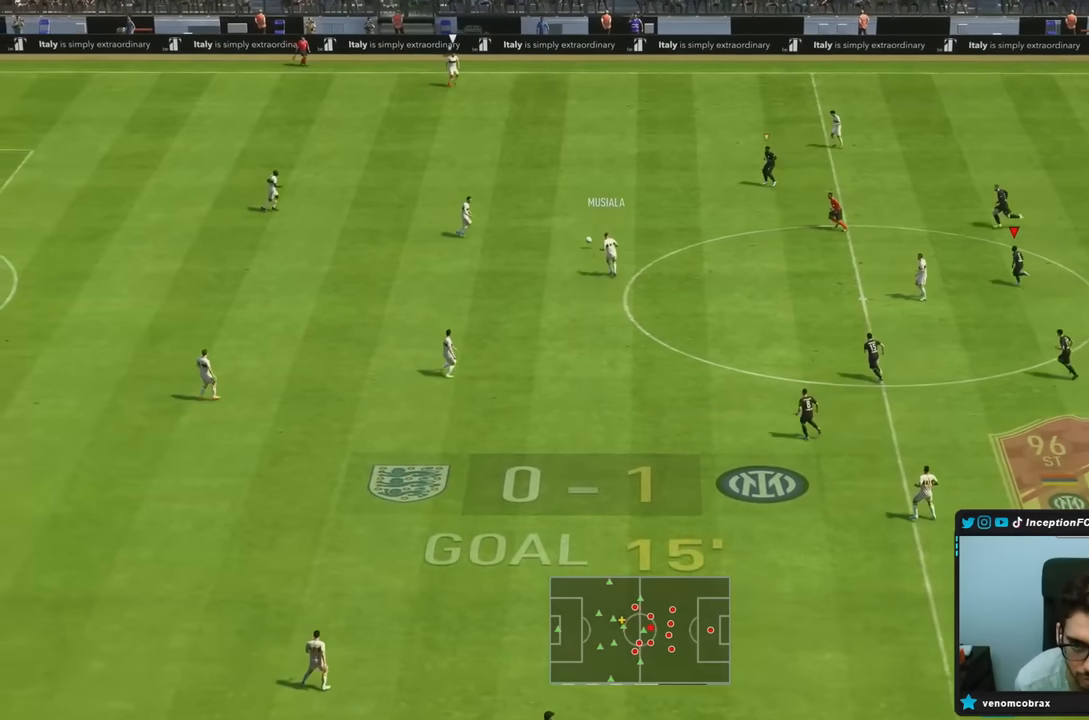
{"dt_ms": 500, "buttons": ["L2"], "left_stick": "center", "right_stick": "center", "events": [[50, "left_stick", "center"], [83, "right_stick", "left"], [200, "R1", "down"], [200, "left_stick", "down"], [216, "R2", "up"], [216, "right_stick", "center"], [266, "left_stick", "down-left"], [300, "R1", "up"], [416, "L2", "down"], [433, "left_stick", "center"]]}
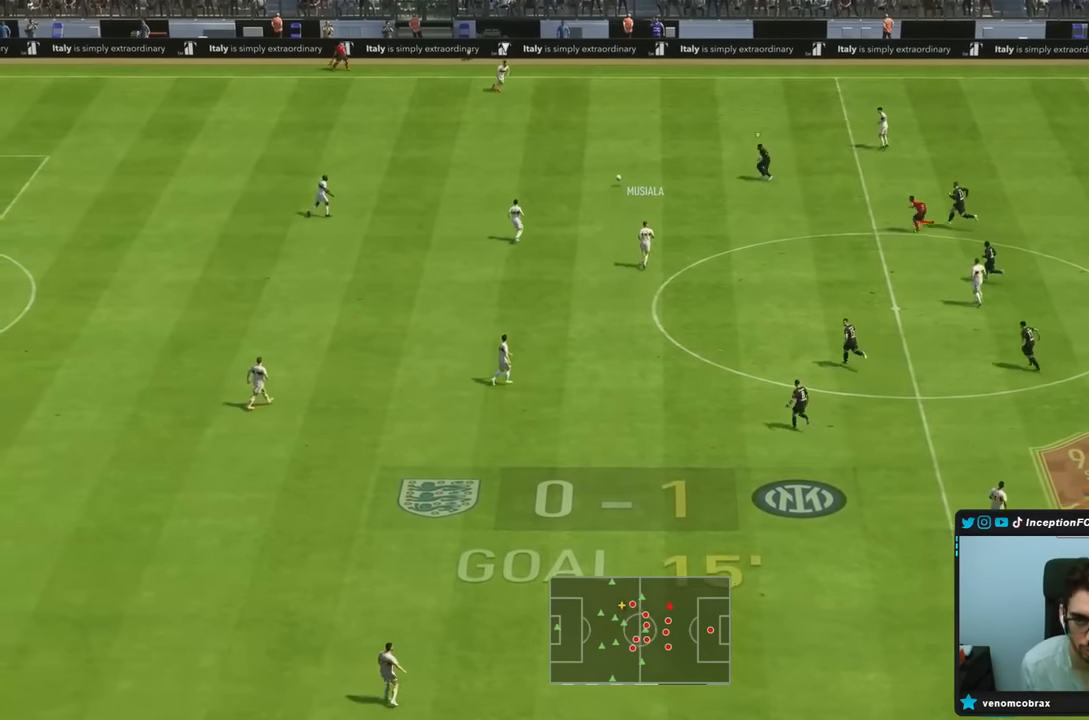
{"dt_ms": 500, "buttons": ["R2"], "left_stick": "up", "right_stick": "center", "events": [[66, "left_stick", "up"], [100, "R1", "down"], [133, "R2", "down"], [150, "L2", "up"], [333, "R1", "up"]]}
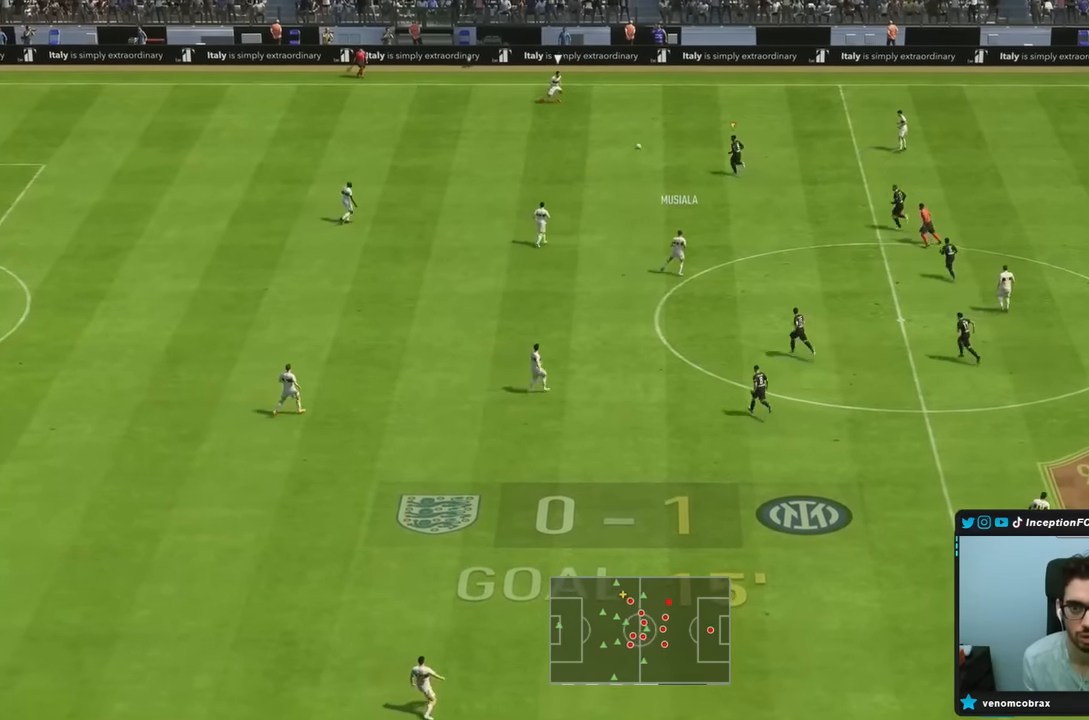
{"dt_ms": 500, "buttons": ["R1", "R2"], "left_stick": "right", "right_stick": "center"}
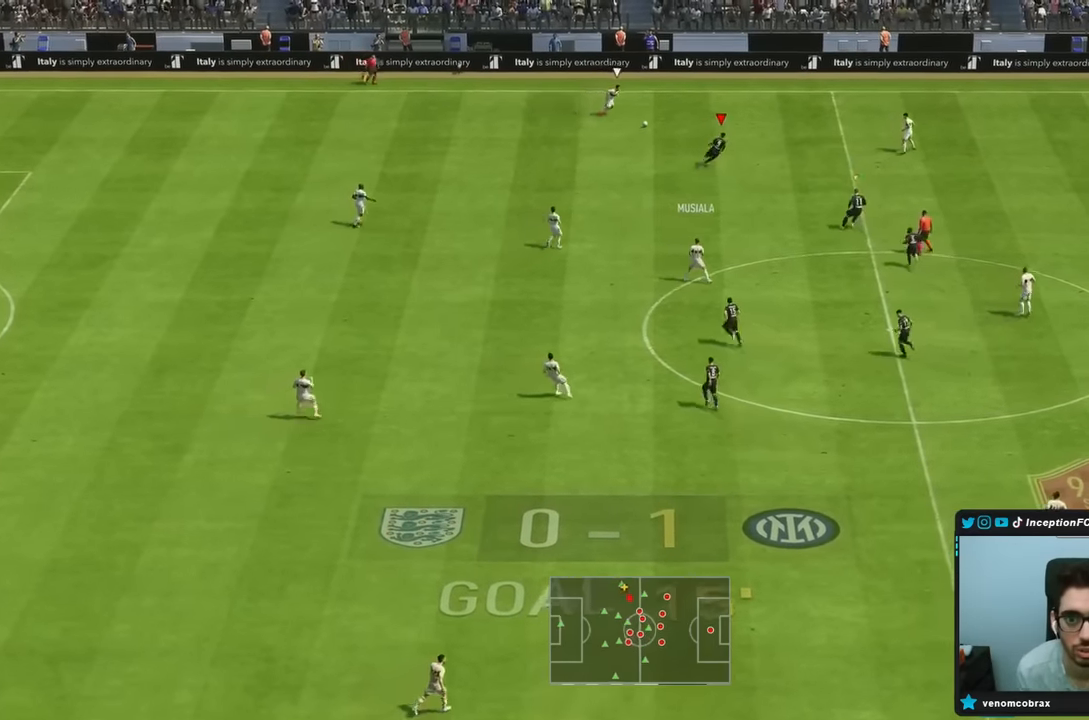
{"dt_ms": 500, "buttons": ["L2", "R1", "R2"], "left_stick": "right", "right_stick": "center", "events": [[16, "L2", "down"], [16, "R1", "up"], [16, "R2", "up"], [16, "left_stick", "up"], [116, "left_stick", "right"], [216, "R1", "down"], [350, "R2", "down"]]}
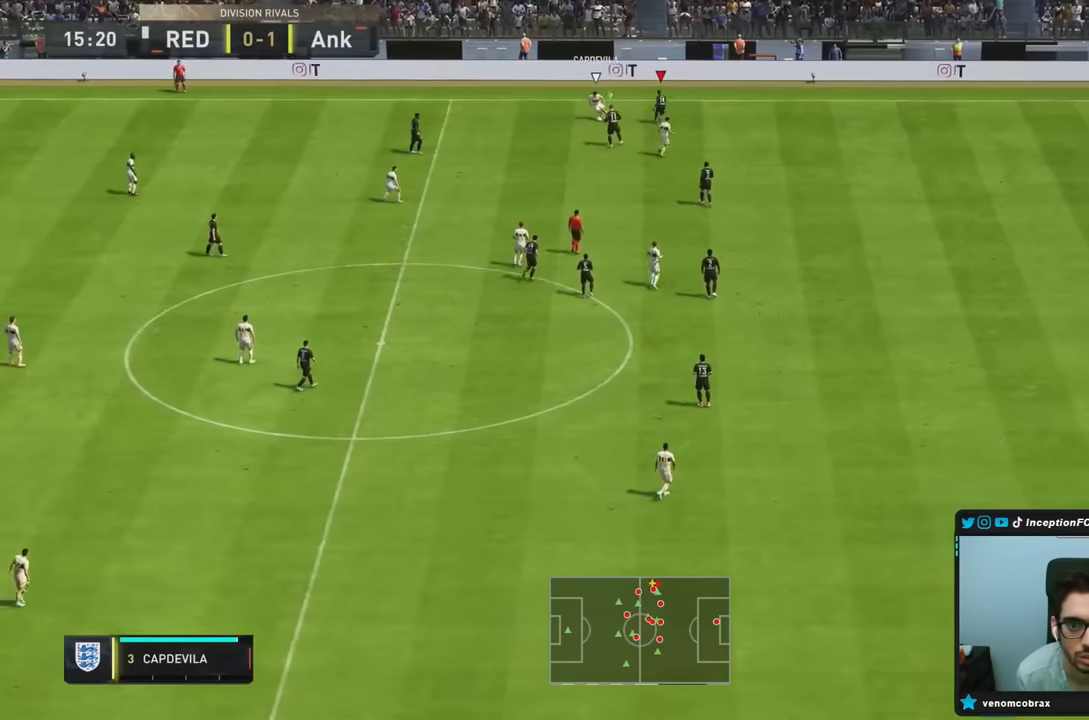
{"dt_ms": 500, "buttons": ["L2", "R1"], "left_stick": "down", "right_stick": "center", "events": [[50, "left_stick", "up-left"], [183, "left_stick", "down-left"], [250, "left_stick", "down"], [300, "right_stick", "down"], [316, "R1", "up"], [333, "R2", "up"], [383, "R1", "down"], [433, "right_stick", "center"]]}
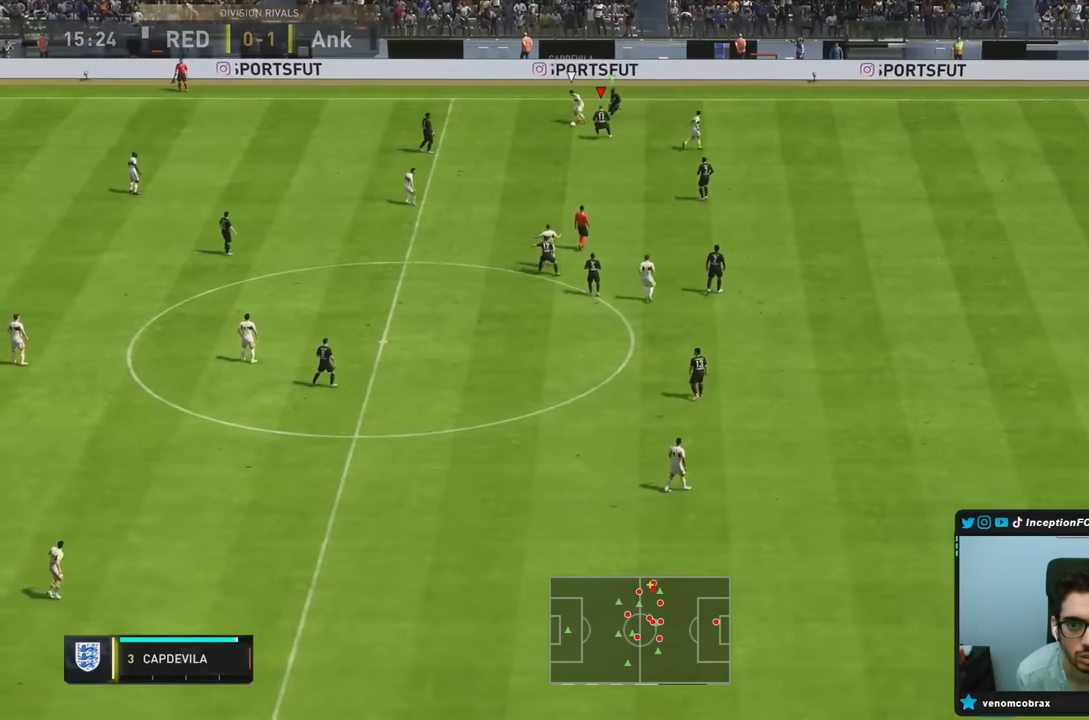
{"dt_ms": 500, "buttons": ["L2"], "left_stick": "down-right", "right_stick": "center", "events": [[233, "left_stick", "down-right"], [466, "R1", "up"]]}
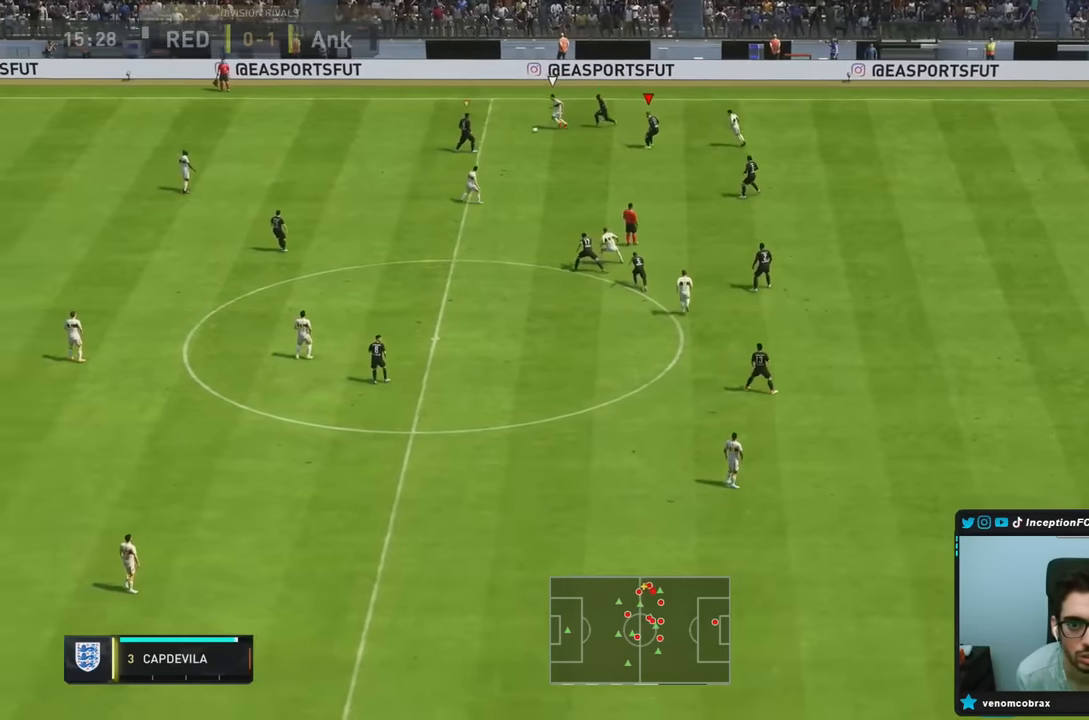
{"dt_ms": 500, "buttons": ["L2", "R1", "R2"], "left_stick": "down", "right_stick": "center", "events": [[33, "left_stick", "down"], [183, "R2", "down"], [400, "R1", "down"]]}
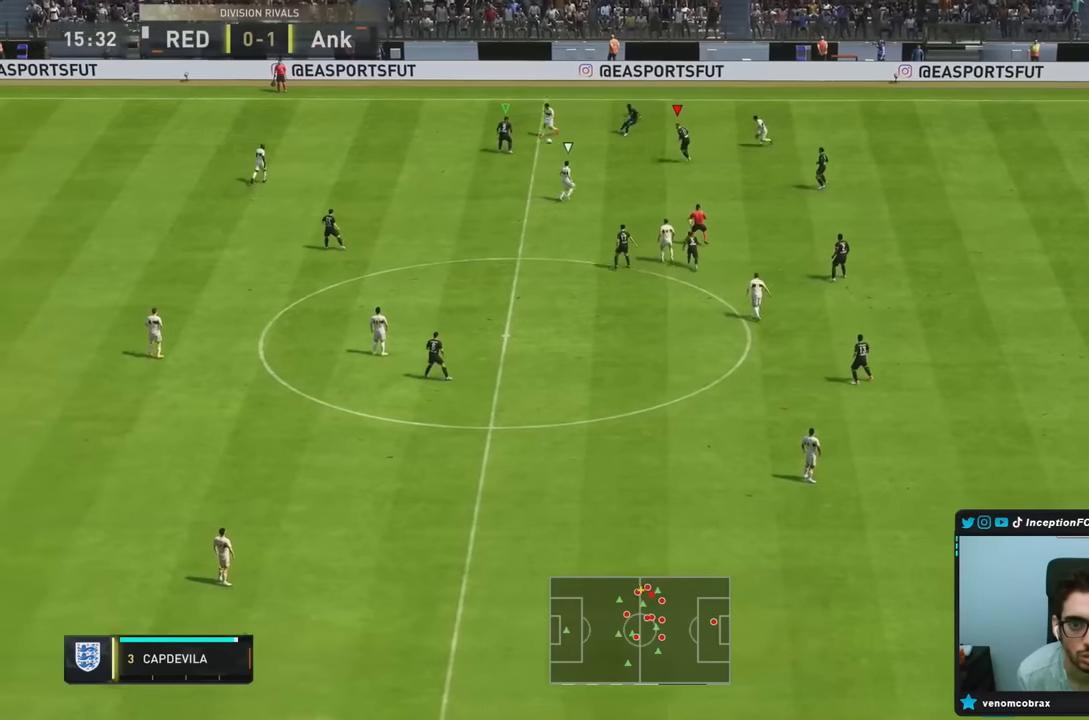
{"dt_ms": 500, "buttons": ["R1", "R2"], "left_stick": "down", "right_stick": "center", "events": [[16, "L2", "up"]]}
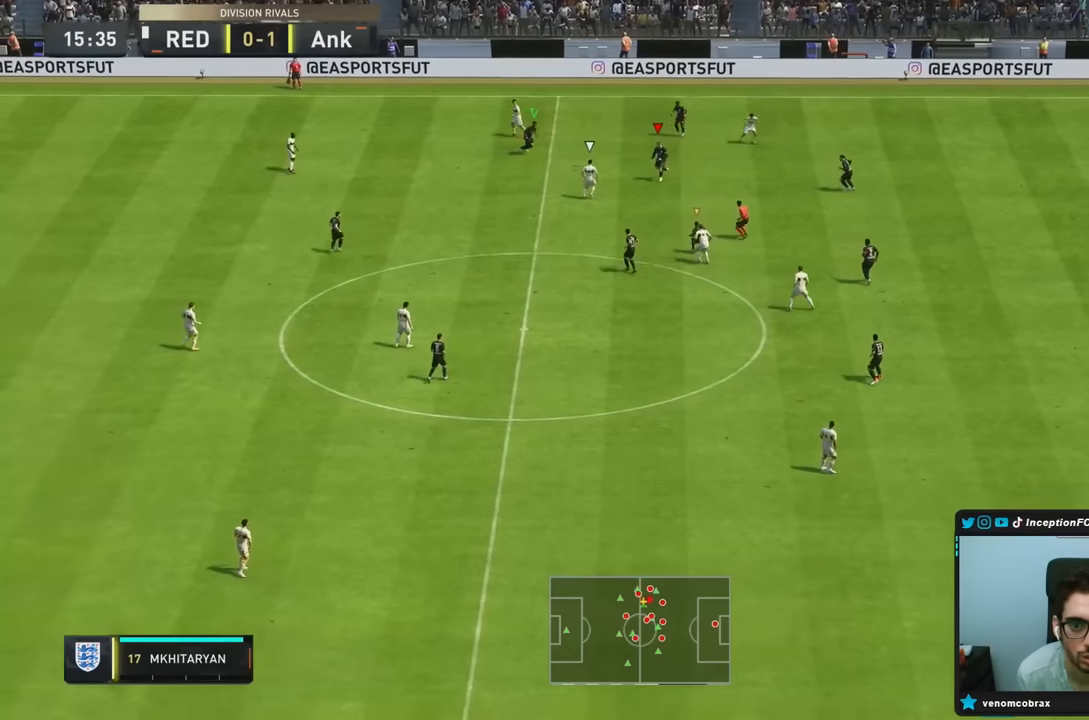
{"dt_ms": 500, "buttons": ["R2"], "left_stick": "down", "right_stick": "center", "events": [[233, "CIRCLE", "down"], [266, "R1", "up"], [400, "CIRCLE", "up"]]}